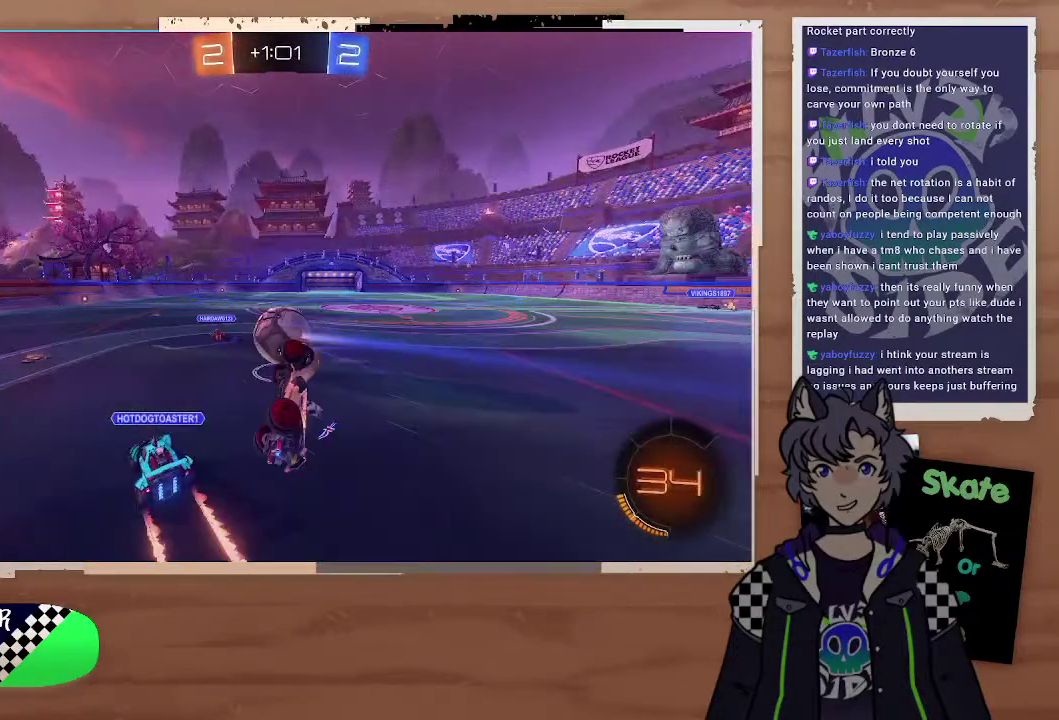
Gameplay with a controller (PlayStation layout); each line is a JSON object with the inputs held at the frame after it. "events" lists button and stick changes between this image and that frame as [ms after this image, input, new state], when the widget could be followed in between. Not read: L1.
{"buttons": ["R2"], "left_stick": "center", "right_stick": "center", "events": [[100, "left_stick", "center"]]}
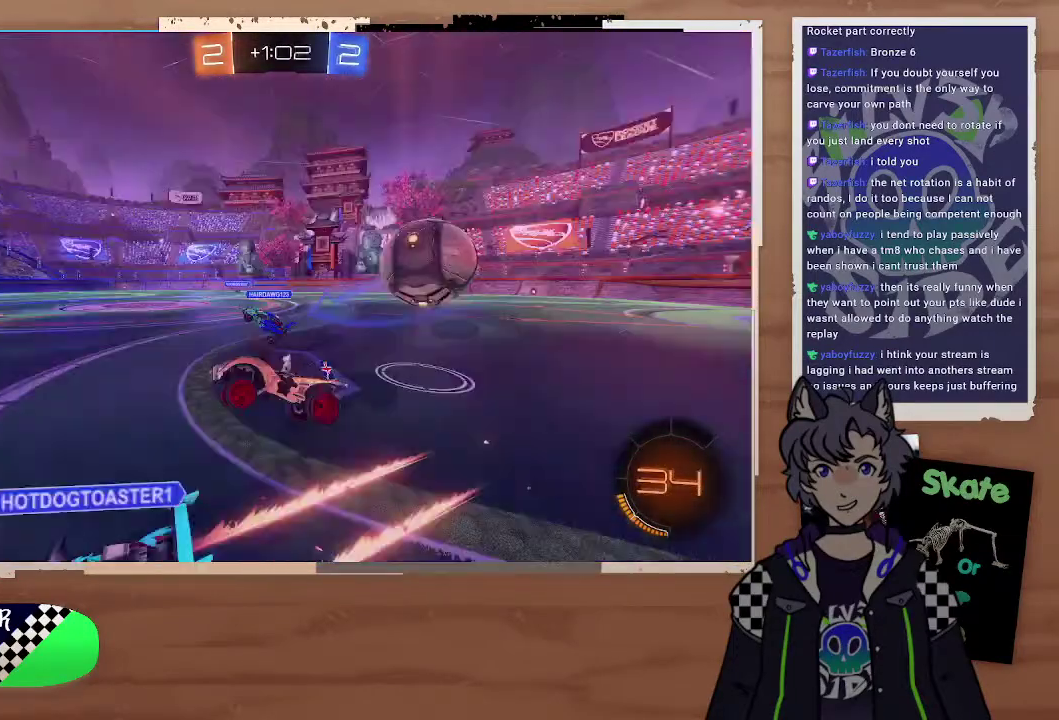
{"buttons": ["R2"], "left_stick": "center", "right_stick": "center", "events": [[200, "TRIANGLE", "down"], [200, "left_stick", "up-left"], [300, "TRIANGLE", "up"], [300, "left_stick", "center"]]}
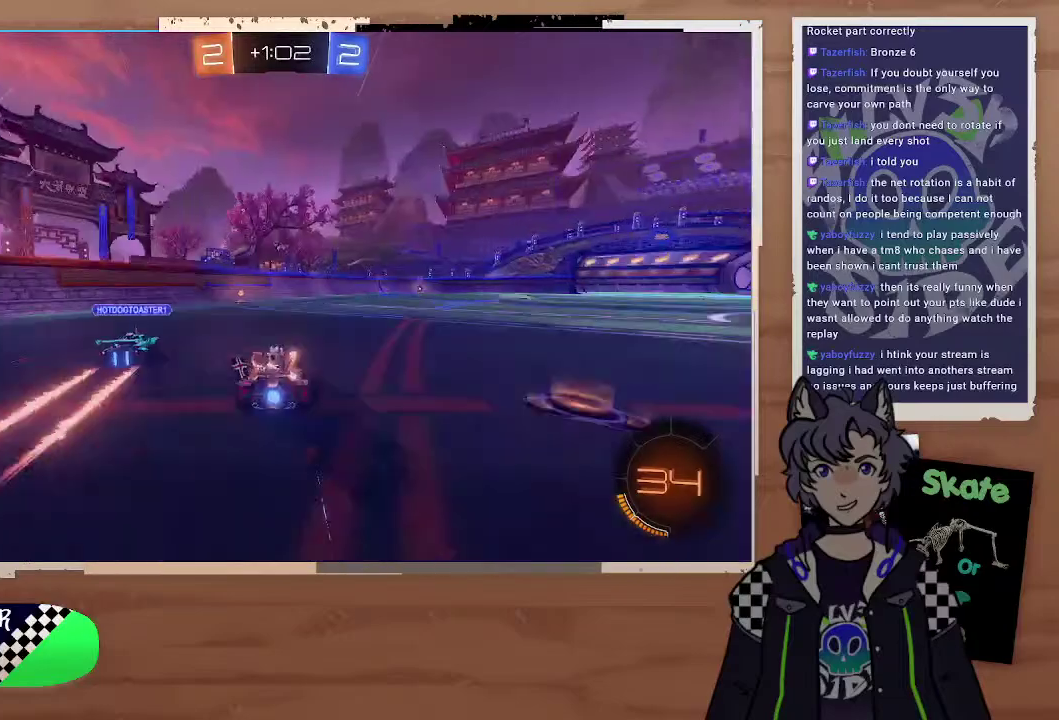
{"buttons": ["R2"], "left_stick": "left", "right_stick": "center", "events": [[100, "left_stick", "left"], [300, "left_stick", "up-right"], [400, "left_stick", "left"]]}
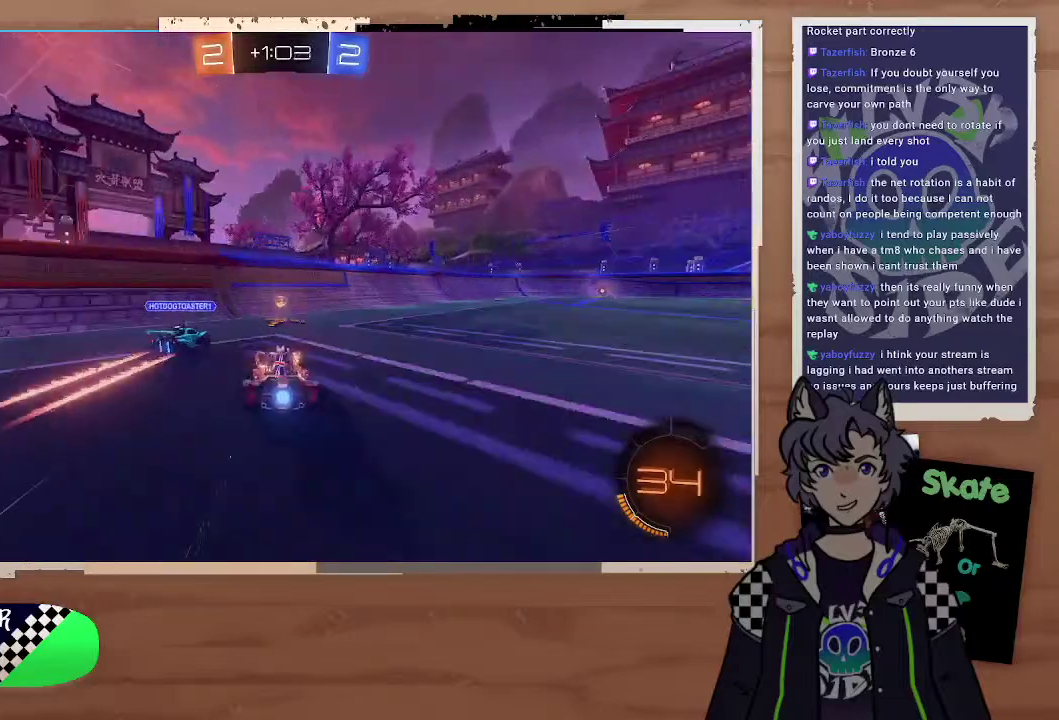
{"buttons": ["TRIANGLE", "R2"], "left_stick": "left", "right_stick": "center", "events": [[467, "TRIANGLE", "down"]]}
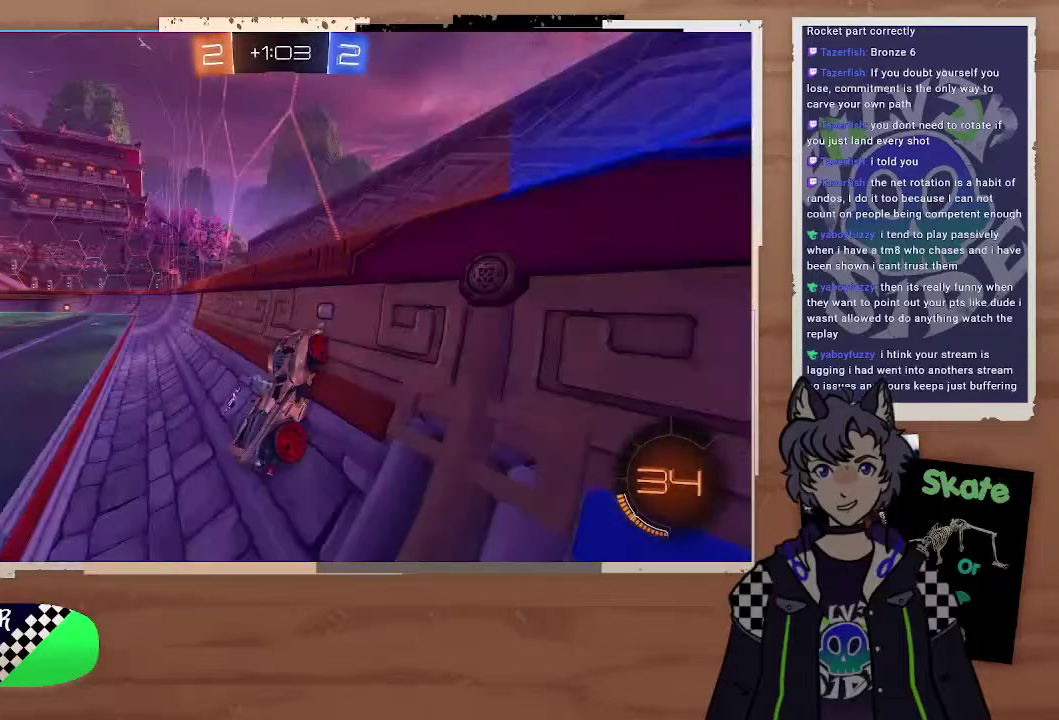
{"buttons": ["R2"], "left_stick": "left", "right_stick": "center", "events": [[100, "TRIANGLE", "up"]]}
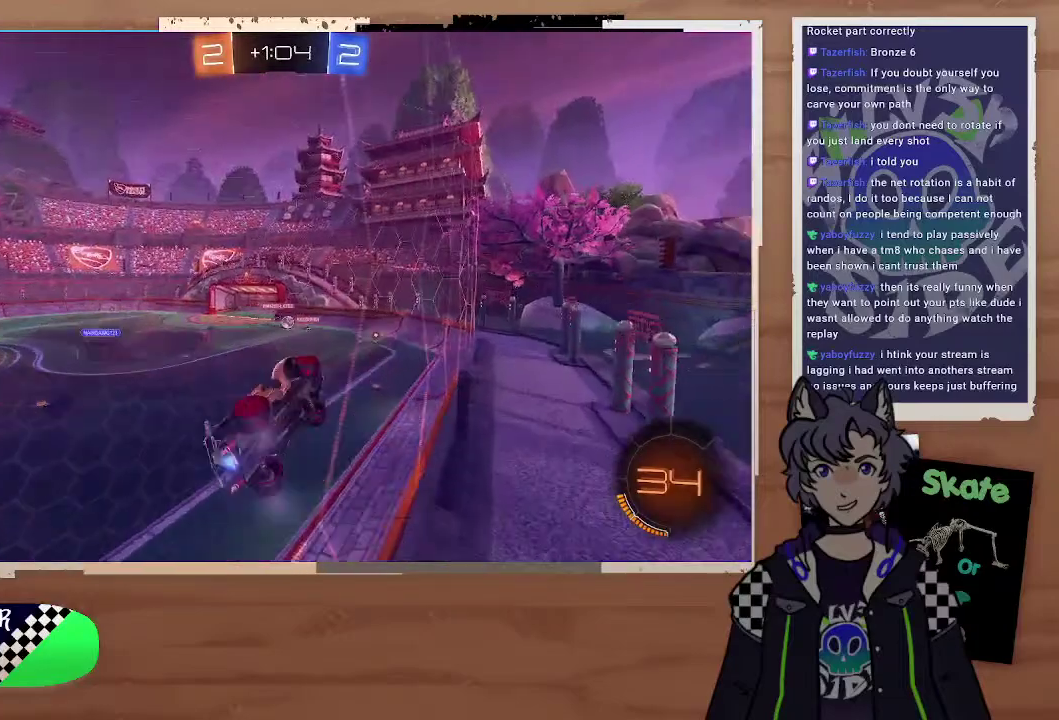
{"buttons": ["R2"], "left_stick": "center", "right_stick": "center", "events": [[200, "left_stick", "up-left"], [200, "right_stick", "up-left"], [400, "left_stick", "center"], [500, "right_stick", "center"]]}
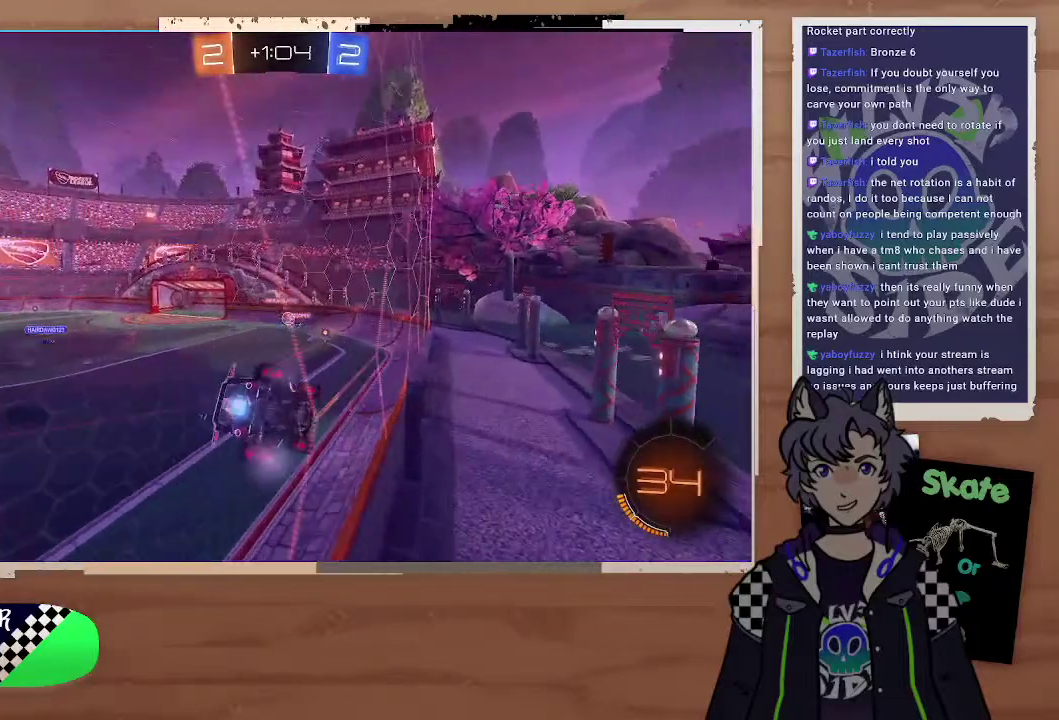
{"buttons": ["R2"], "left_stick": "center", "right_stick": "center", "events": [[100, "TRIANGLE", "down"], [200, "left_stick", "up-left"], [300, "TRIANGLE", "up"], [300, "left_stick", "center"], [400, "left_stick", "left"], [500, "left_stick", "center"]]}